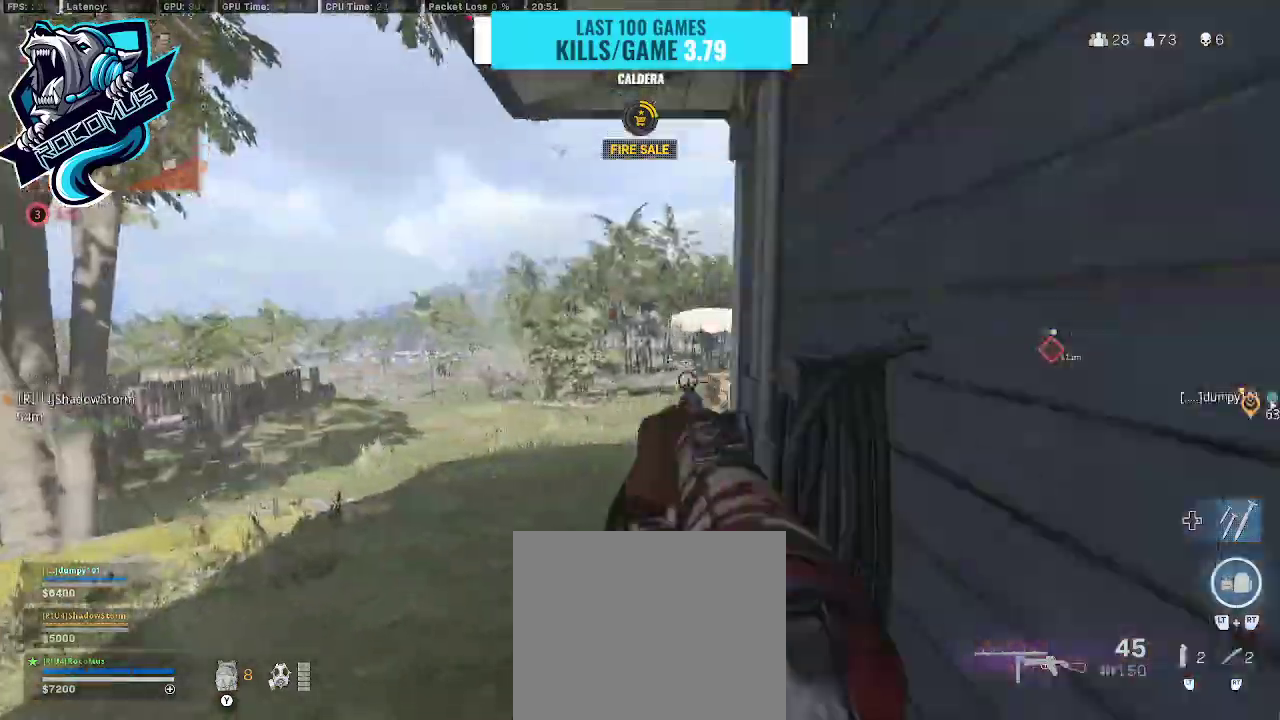
Gameplay with a controller (PlayStation layout); each line is a JSON object with the inputs held at the frame after it. "events" lists button and stick changes between this image and that frame as [ms after this image, input, new state], when the widget could be followed in between.
{"buttons": [], "left_stick": "up", "right_stick": "center", "events": [[400, "left_stick", "up"]]}
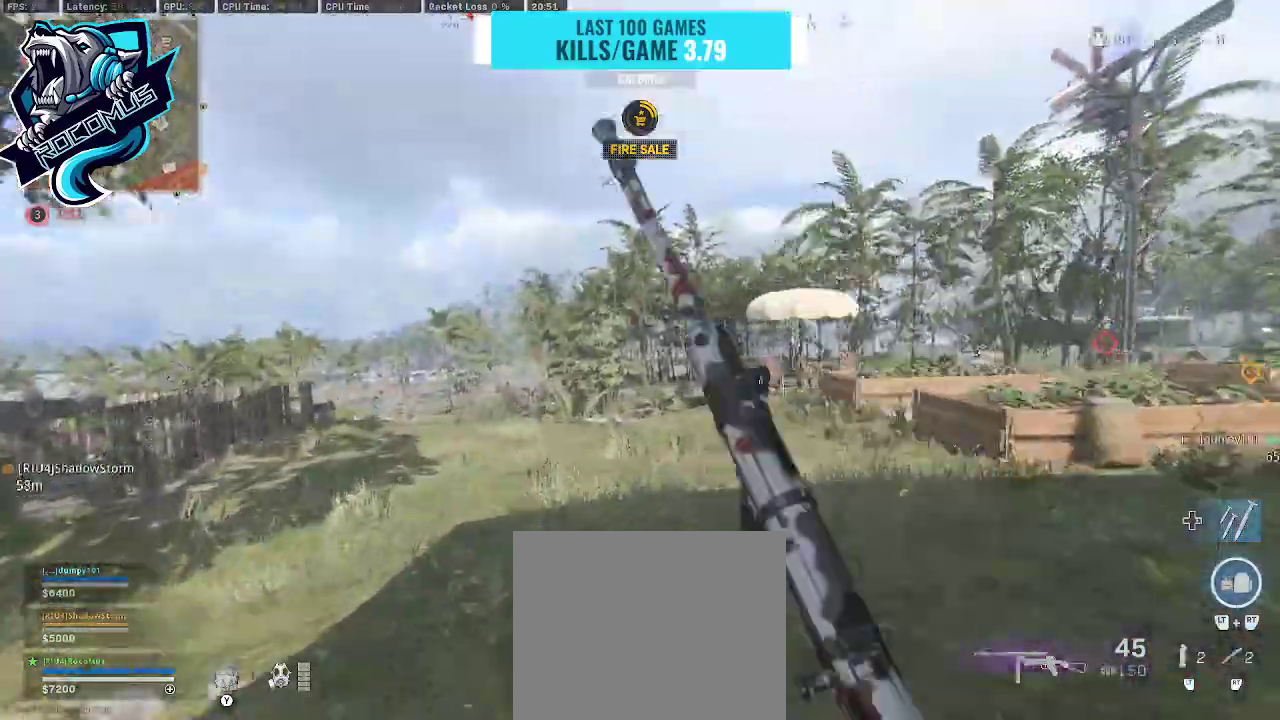
{"buttons": [], "left_stick": "up", "right_stick": "right", "events": [[33, "R3", "down"], [200, "CROSS", "down"], [200, "R3", "up"], [200, "right_stick", "left"], [267, "CROSS", "up"], [300, "TRIANGLE", "down"], [400, "TRIANGLE", "up"], [400, "right_stick", "center"], [500, "right_stick", "right"]]}
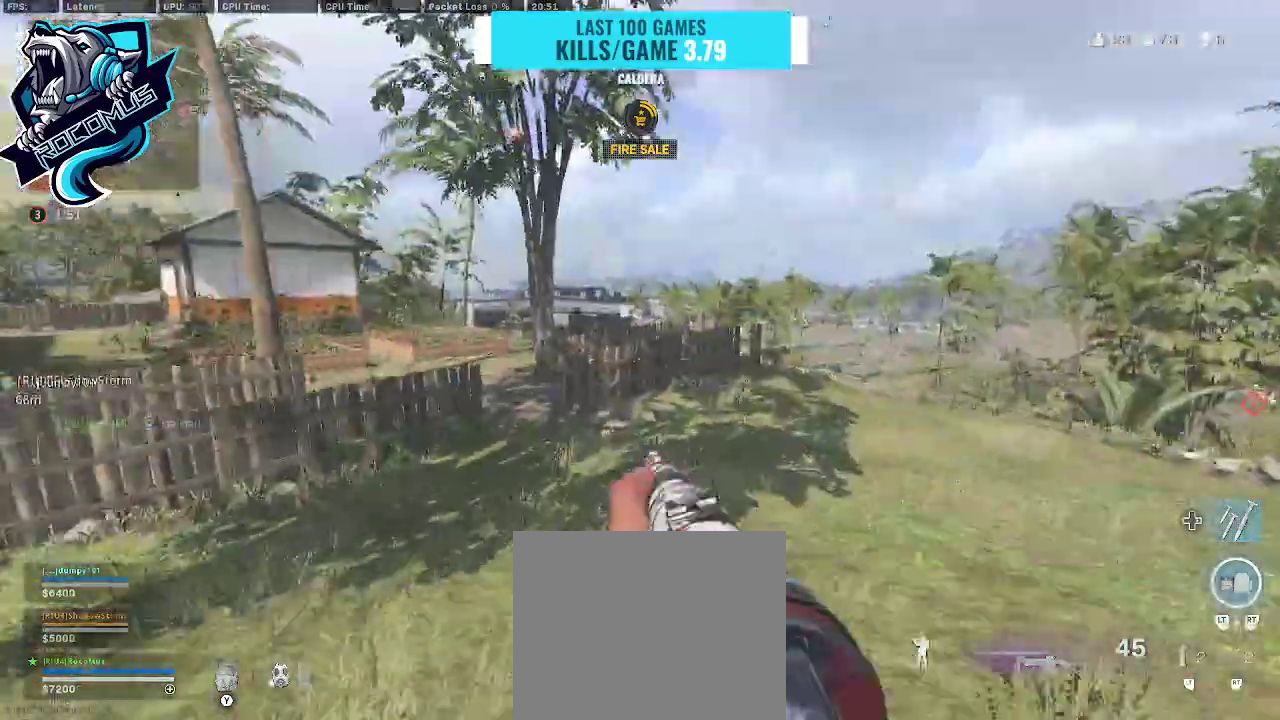
{"buttons": ["R3"], "left_stick": "up", "right_stick": "left", "events": [[100, "right_stick", "center"], [500, "R3", "down"], [500, "right_stick", "left"]]}
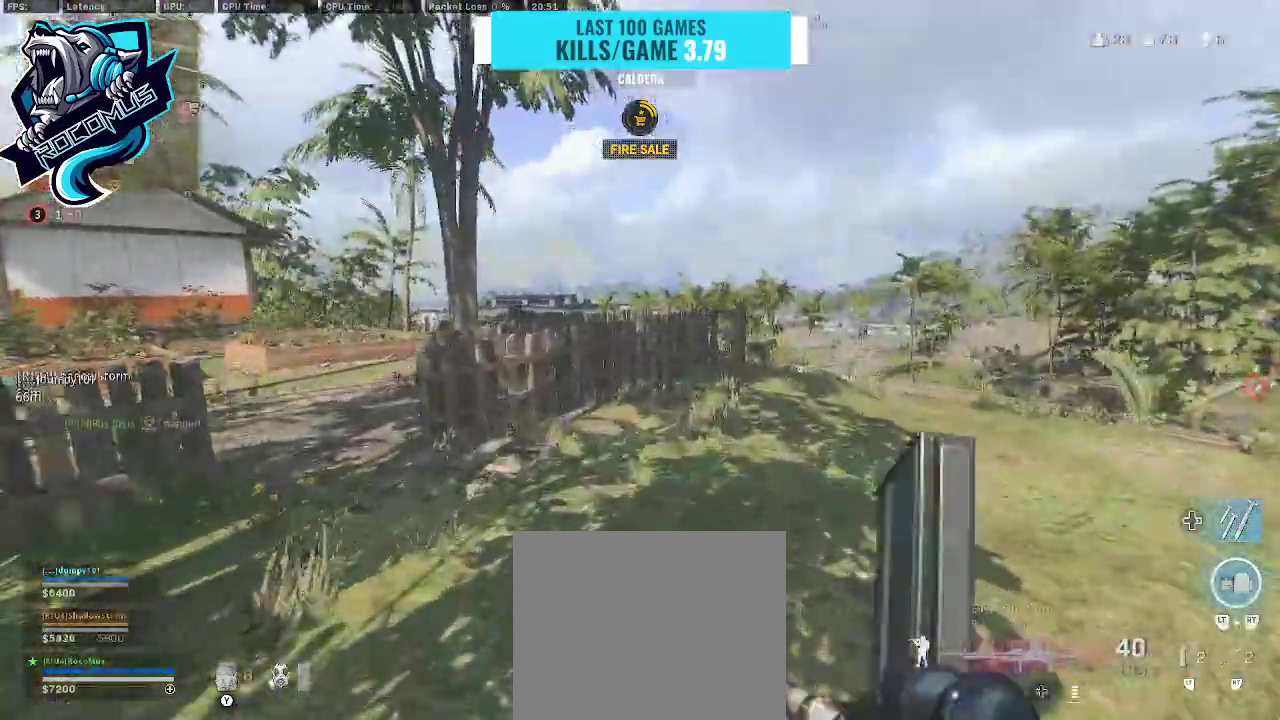
{"buttons": [], "left_stick": "up-left", "right_stick": "center", "events": [[67, "R3", "up"], [167, "R3", "down"], [233, "CROSS", "down"], [267, "R3", "up"], [367, "CROSS", "up"], [367, "left_stick", "up-left"], [433, "right_stick", "center"]]}
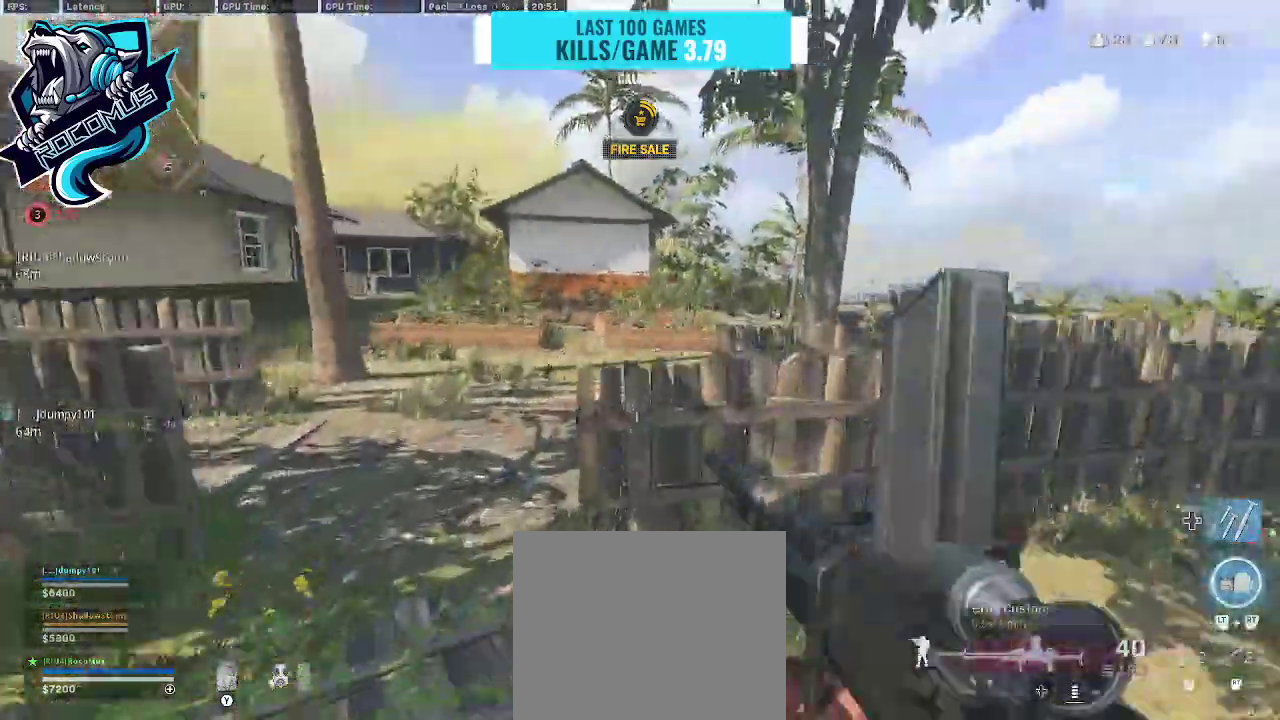
{"buttons": [], "left_stick": "up-left", "right_stick": "right", "events": [[33, "TRIANGLE", "down"], [67, "right_stick", "left"], [100, "TRIANGLE", "up"], [233, "right_stick", "center"], [467, "right_stick", "right"]]}
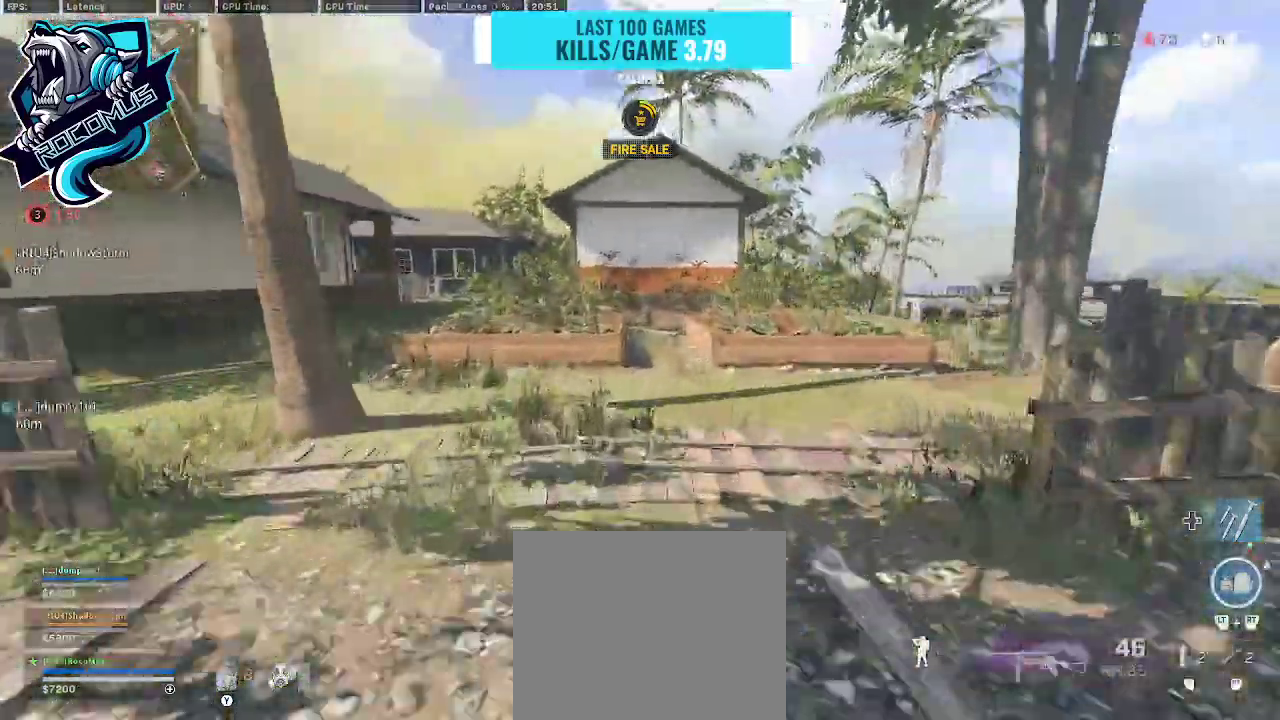
{"buttons": ["R3"], "left_stick": "up", "right_stick": "left", "events": [[167, "left_stick", "up"], [267, "right_stick", "center"], [367, "right_stick", "left"], [400, "R3", "down"]]}
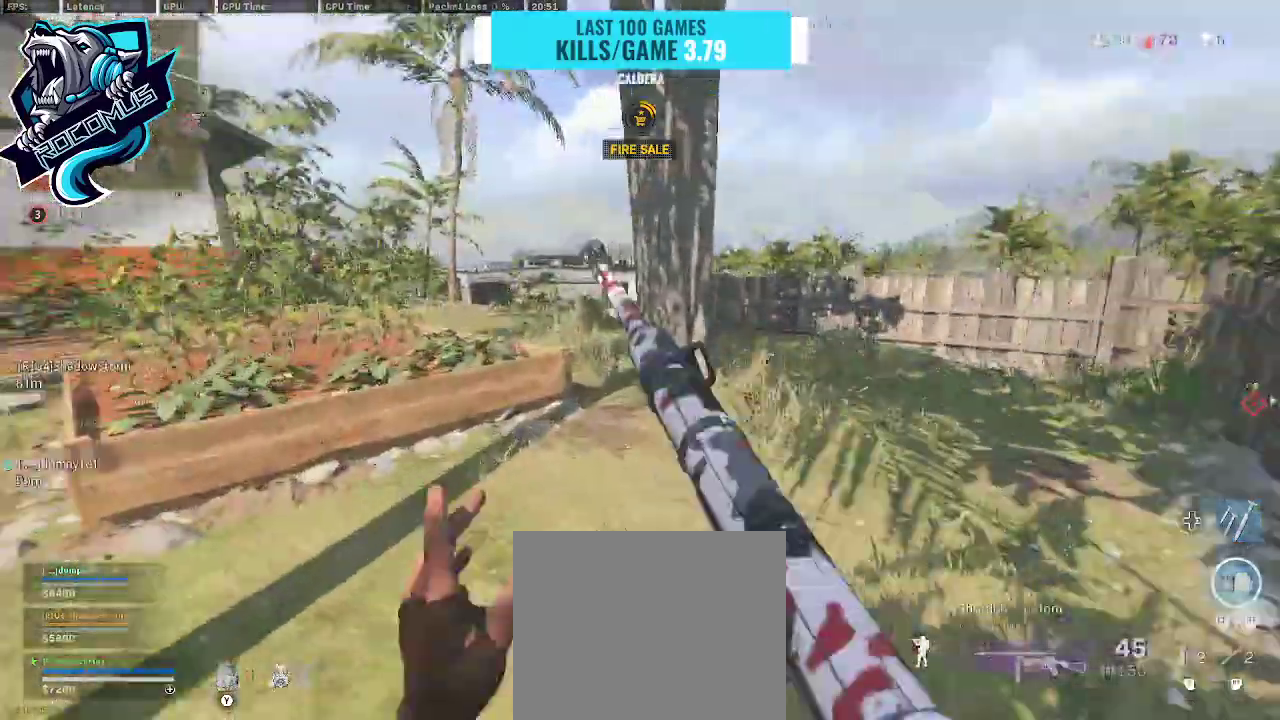
{"buttons": ["TRIANGLE"], "left_stick": "up", "right_stick": "center", "events": [[33, "R3", "up"], [133, "R3", "down"], [200, "CROSS", "down"], [200, "right_stick", "center"], [233, "R3", "up"], [300, "CROSS", "up"], [467, "TRIANGLE", "down"]]}
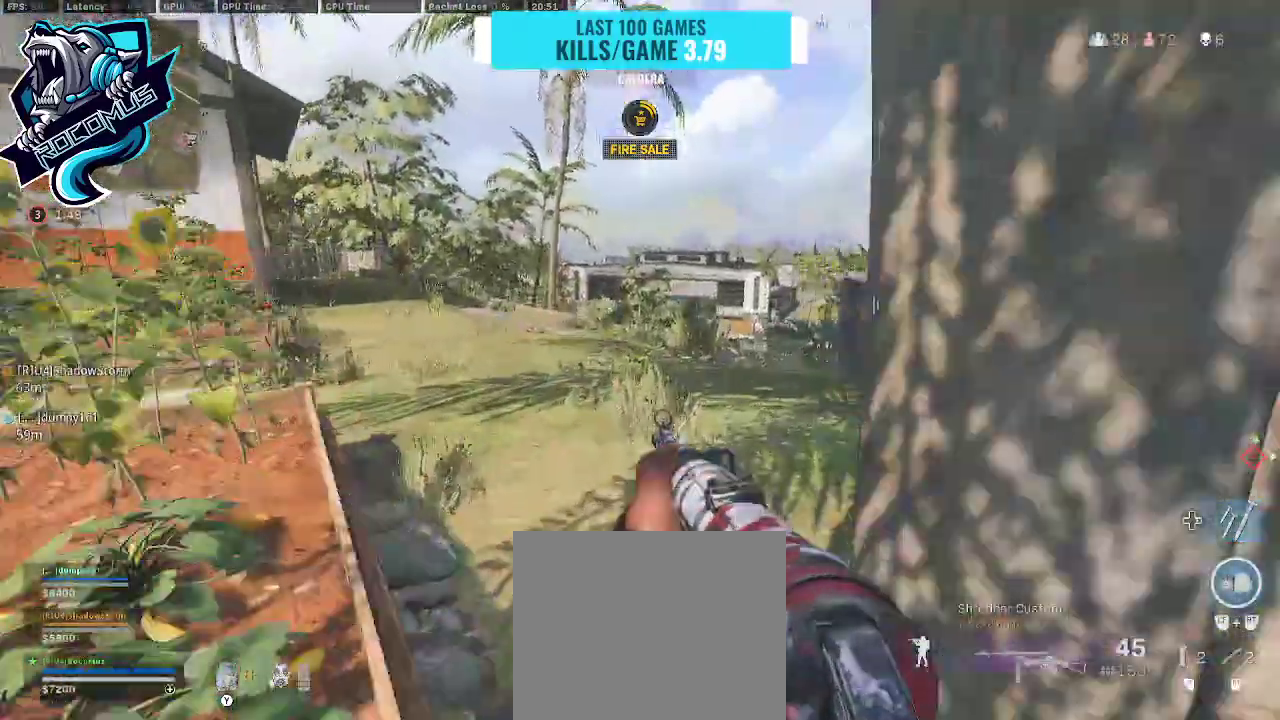
{"buttons": [], "left_stick": "up-left", "right_stick": "center", "events": [[67, "TRIANGLE", "up"], [133, "right_stick", "right"], [433, "right_stick", "center"], [500, "left_stick", "up-left"]]}
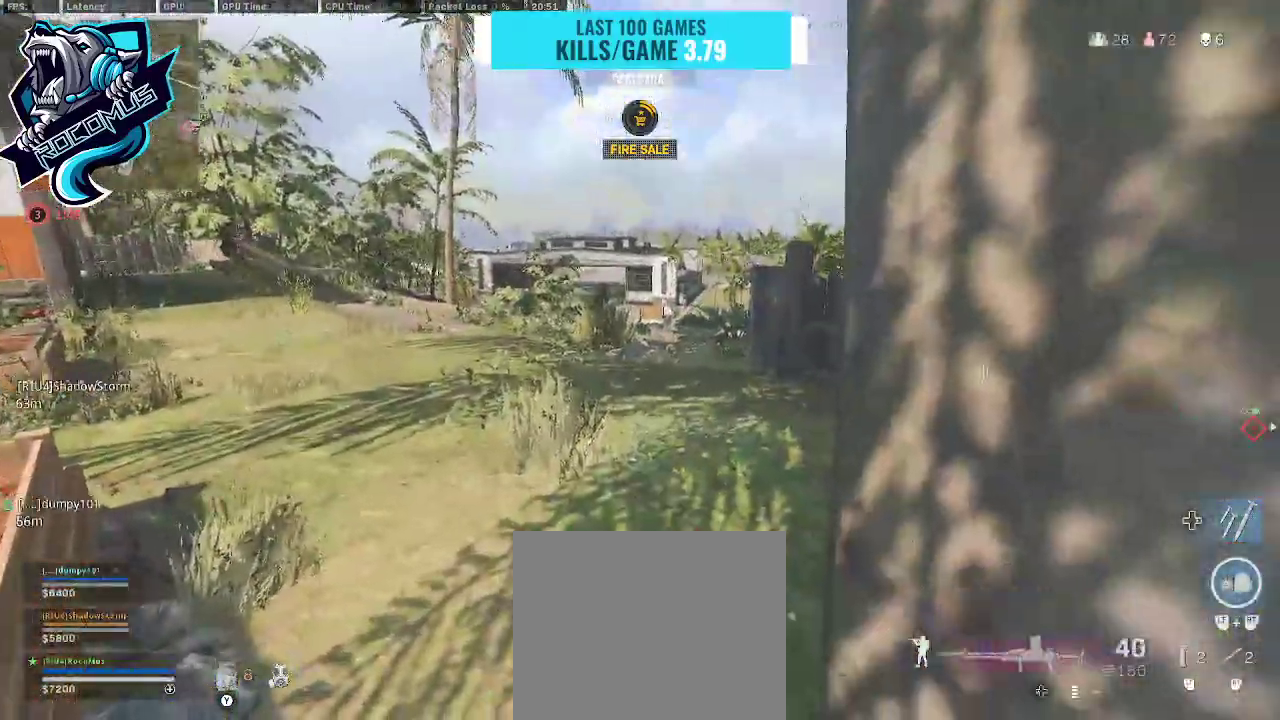
{"buttons": ["L1"], "left_stick": "up-left", "right_stick": "up-left", "events": [[67, "right_stick", "left"], [233, "right_stick", "center"], [433, "right_stick", "up-left"], [500, "L1", "down"]]}
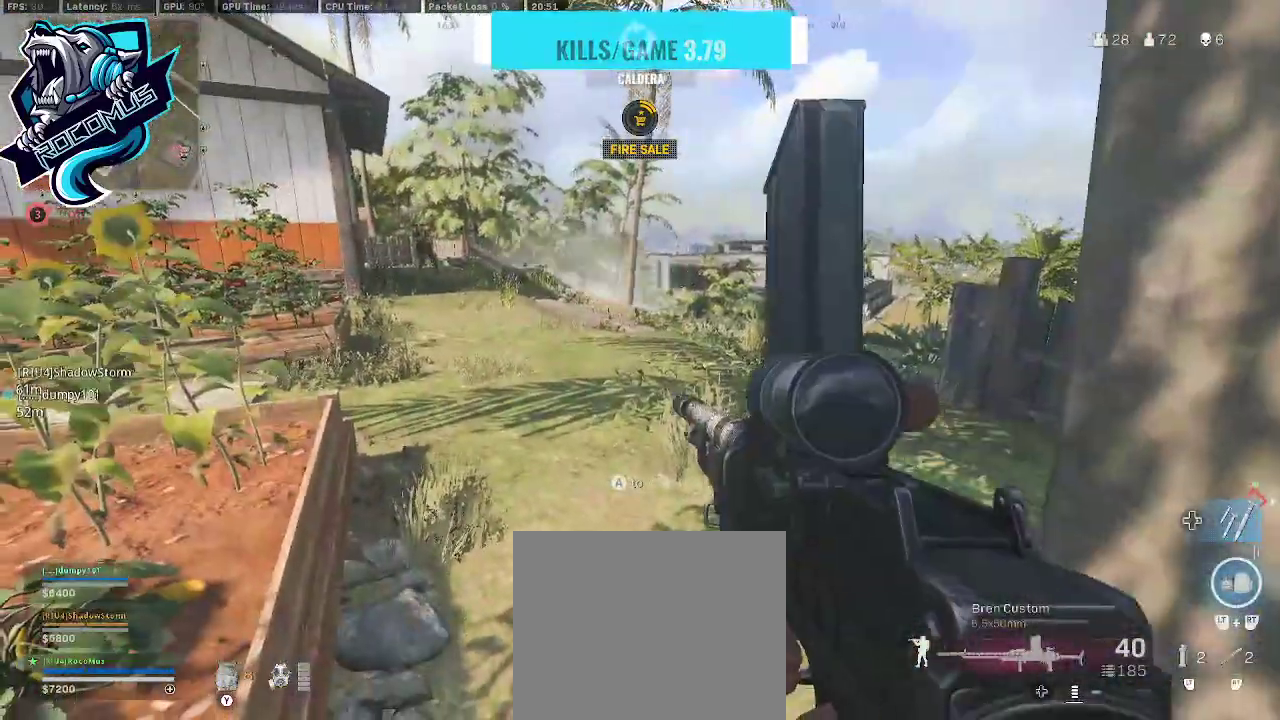
{"buttons": ["L1", "R1"], "left_stick": "up-right", "right_stick": "left", "events": [[333, "left_stick", "up-right"], [333, "right_stick", "center"], [500, "R1", "down"], [500, "right_stick", "left"]]}
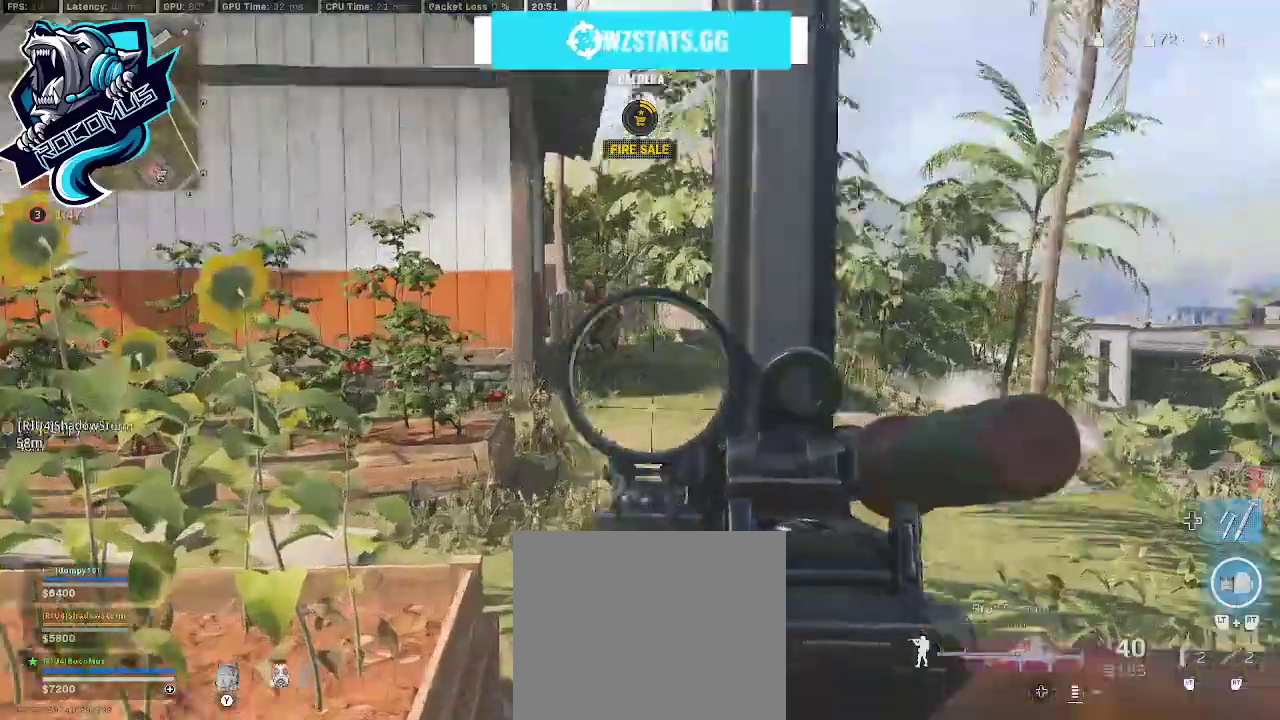
{"buttons": ["L1", "R1"], "left_stick": "down-right", "right_stick": "center", "events": [[33, "right_stick", "up-left"], [67, "left_stick", "center"], [133, "left_stick", "down"], [200, "left_stick", "down-right"], [267, "right_stick", "center"]]}
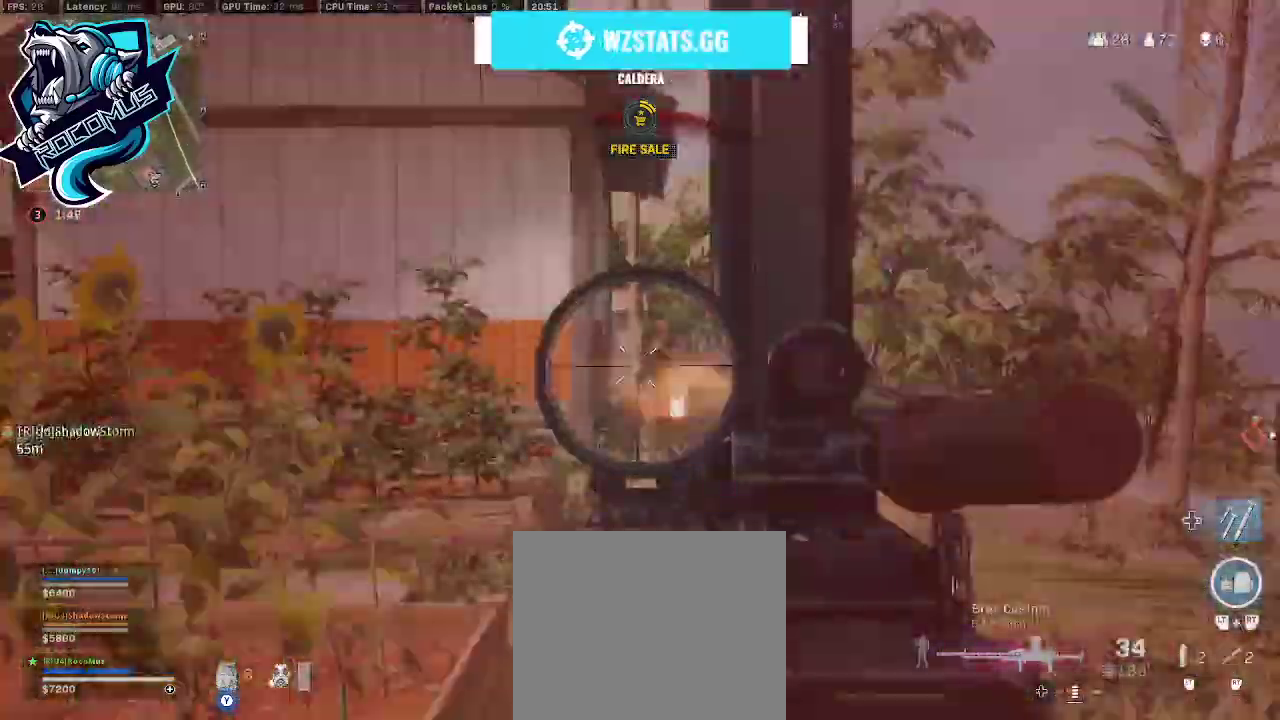
{"buttons": ["L1", "R1"], "left_stick": "down", "right_stick": "down-left", "events": [[67, "right_stick", "down-right"], [233, "left_stick", "down"], [233, "right_stick", "down"], [333, "right_stick", "center"], [433, "right_stick", "down-left"]]}
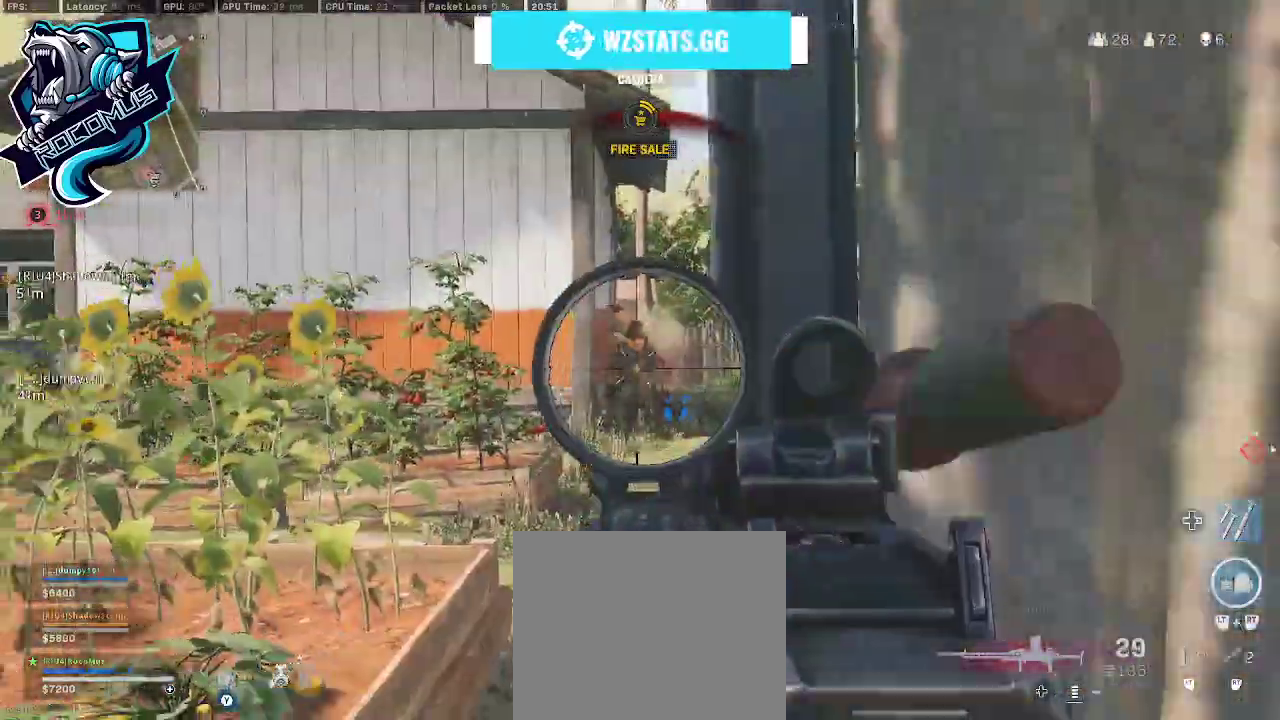
{"buttons": ["L1", "R1"], "left_stick": "up-left", "right_stick": "down", "events": [[33, "right_stick", "center"], [333, "right_stick", "down"], [433, "left_stick", "up-left"]]}
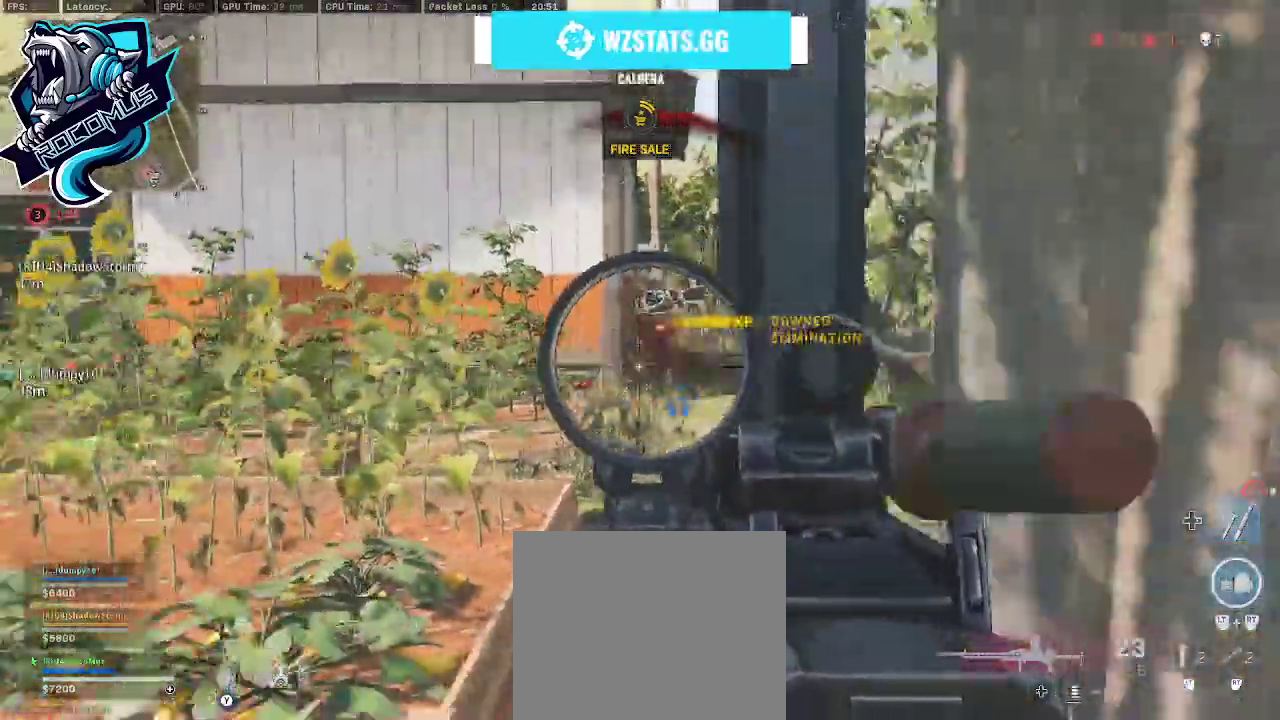
{"buttons": [], "left_stick": "up", "right_stick": "down-left", "events": [[133, "L1", "up"], [133, "R1", "up"], [133, "left_stick", "up-right"], [200, "TRIANGLE", "down"], [233, "right_stick", "down-right"], [267, "L3", "down"], [267, "left_stick", "up"], [333, "TRIANGLE", "up"], [400, "L3", "up"], [433, "right_stick", "down-left"]]}
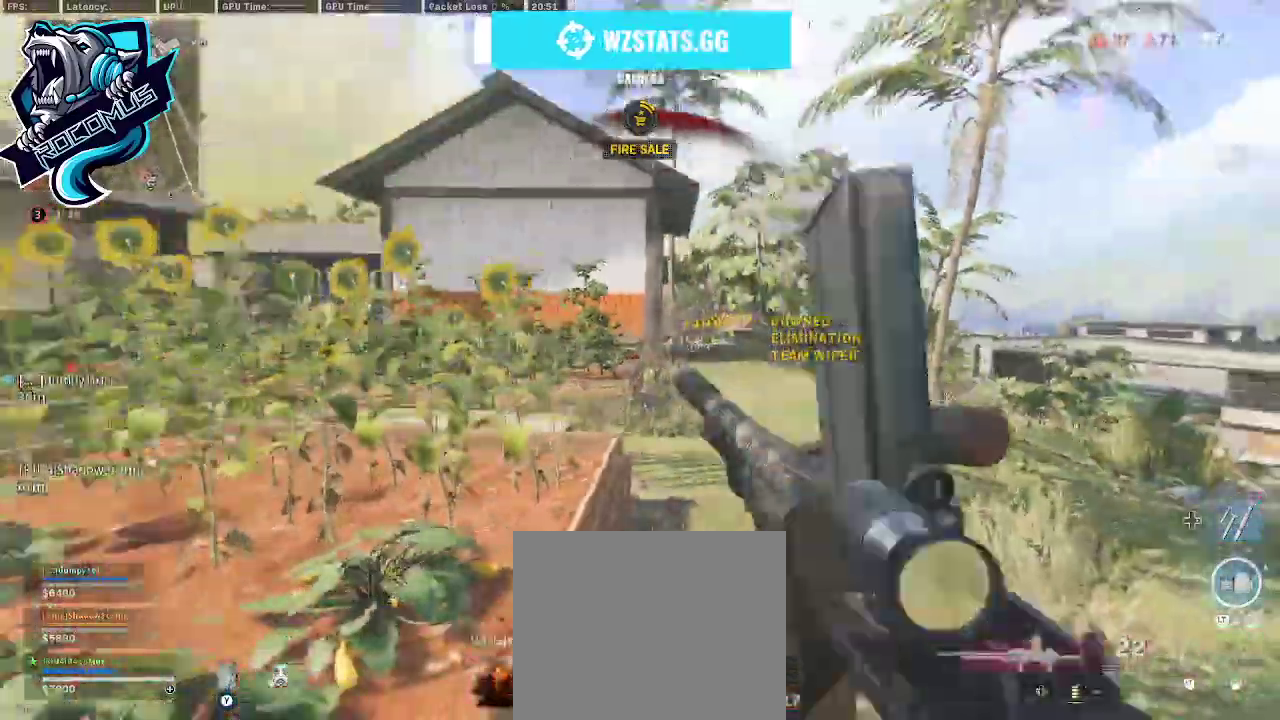
{"buttons": [], "left_stick": "up-left", "right_stick": "center", "events": [[67, "left_stick", "up-left"], [100, "right_stick", "down"], [167, "left_stick", "left"], [333, "right_stick", "center"], [467, "left_stick", "up-left"]]}
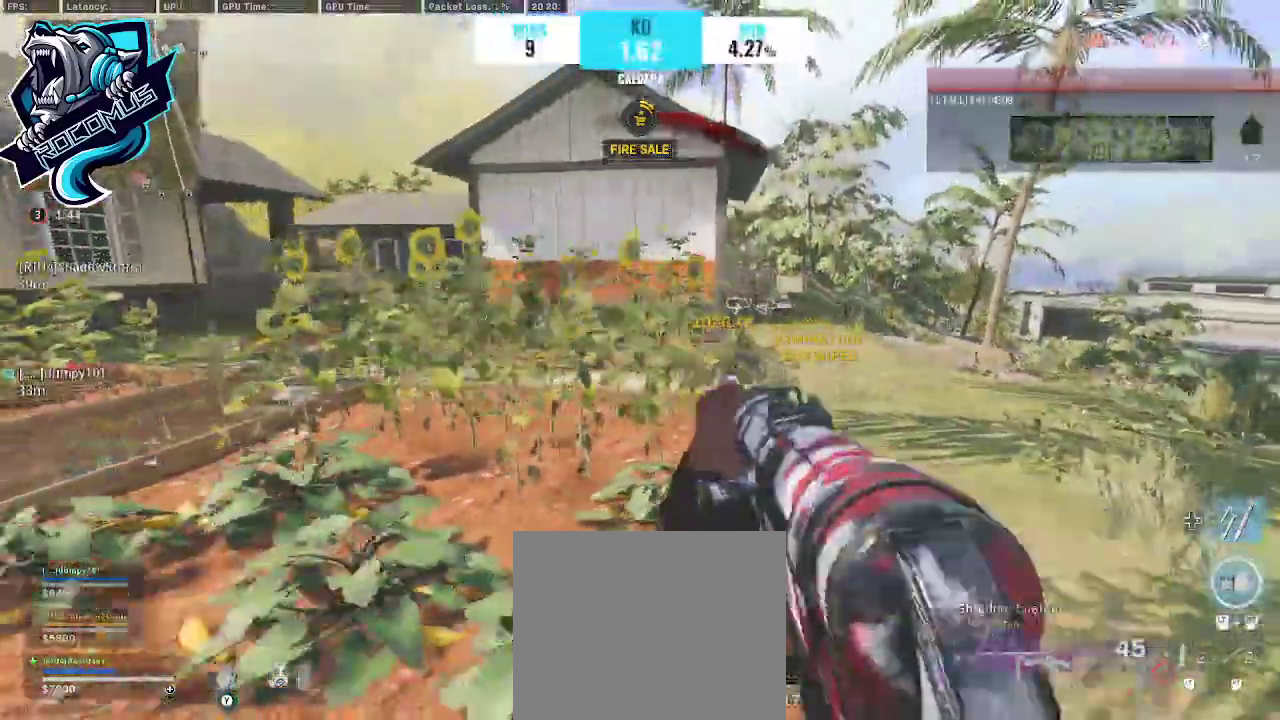
{"buttons": [], "left_stick": "up", "right_stick": "right", "events": [[133, "CROSS", "down"], [133, "left_stick", "up"], [133, "right_stick", "right"], [167, "CROSS", "up"], [333, "right_stick", "center"], [500, "right_stick", "right"]]}
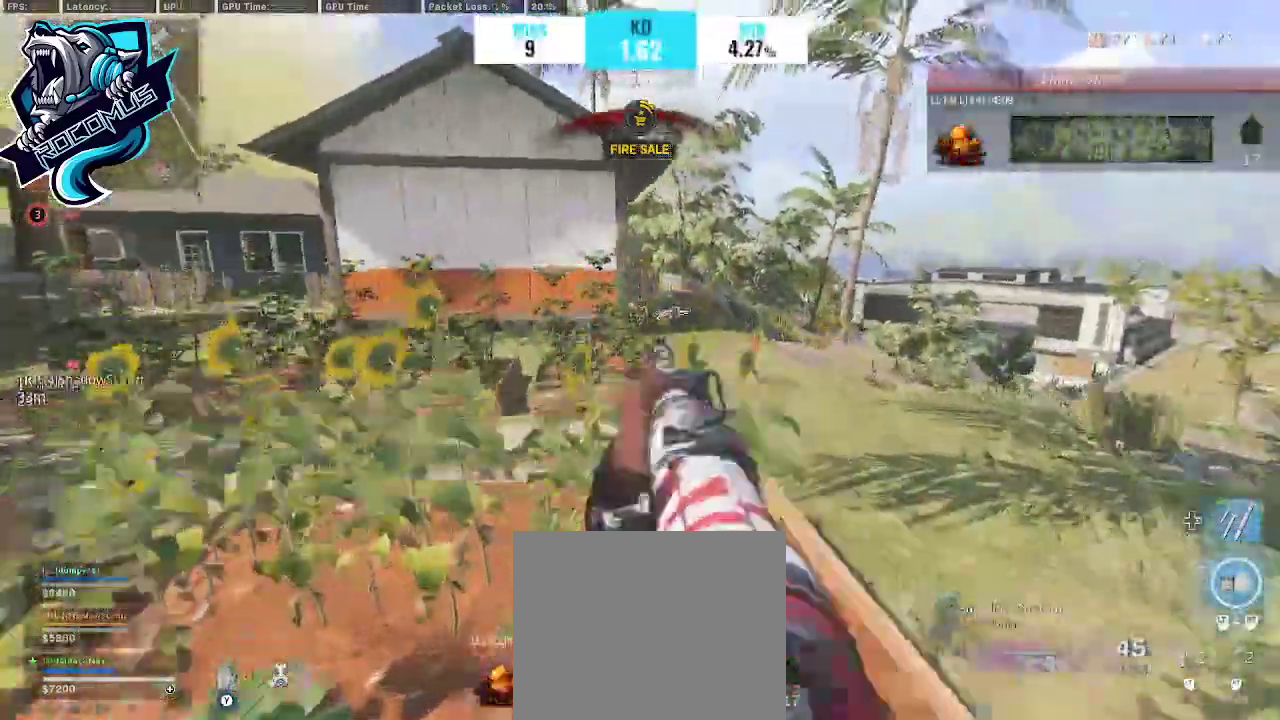
{"buttons": [], "left_stick": "up", "right_stick": "center", "events": [[300, "right_stick", "center"], [367, "CROSS", "down"], [433, "CROSS", "up"]]}
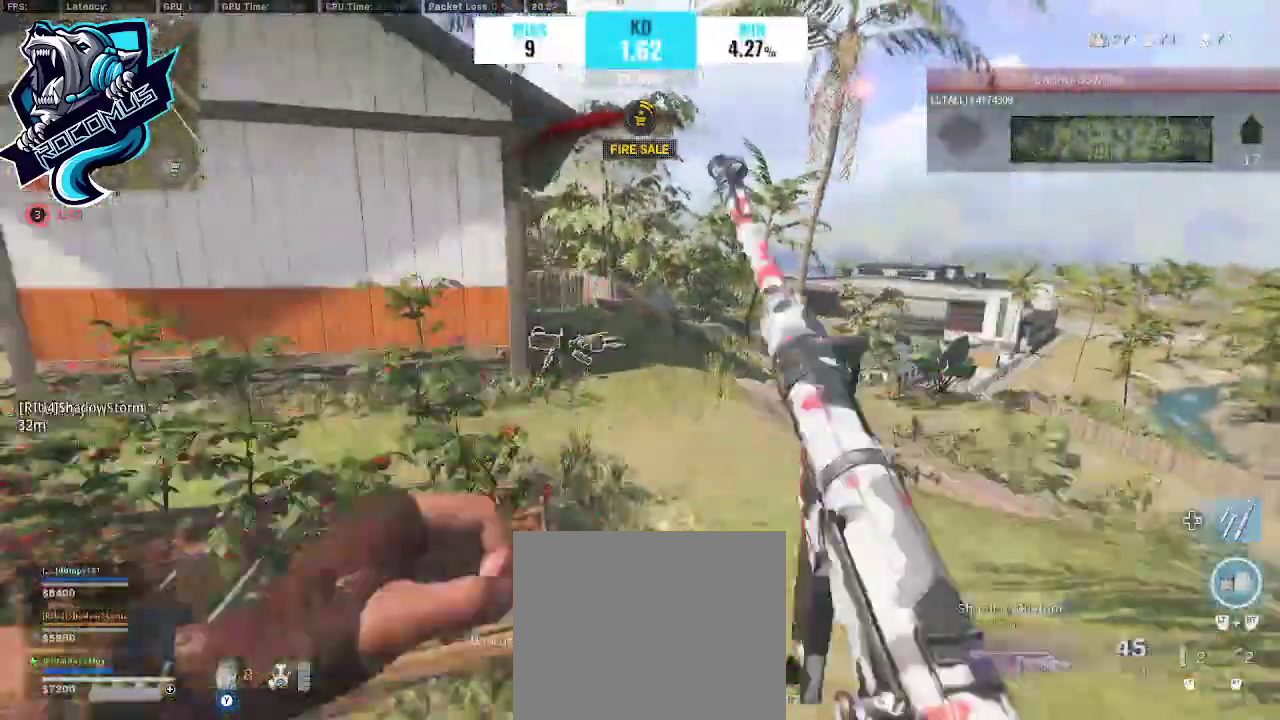
{"buttons": ["TRIANGLE", "L3"], "left_stick": "up", "right_stick": "left", "events": [[133, "TRIANGLE", "down"], [300, "L3", "down"], [400, "L3", "up"], [433, "right_stick", "left"], [500, "L3", "down"]]}
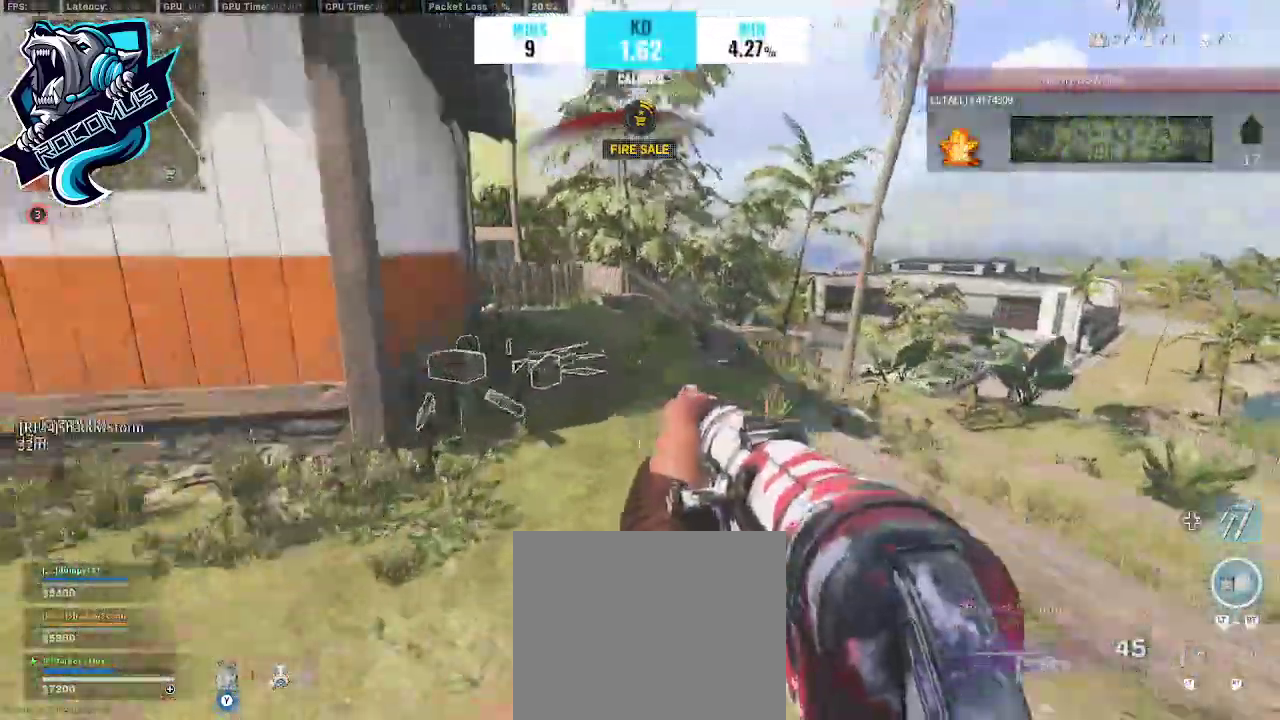
{"buttons": ["TRIANGLE", "R3"], "left_stick": "up", "right_stick": "left", "events": [[100, "L3", "up"], [233, "L3", "down"], [300, "R3", "down"], [400, "L3", "up"], [400, "R3", "up"], [467, "R3", "down"]]}
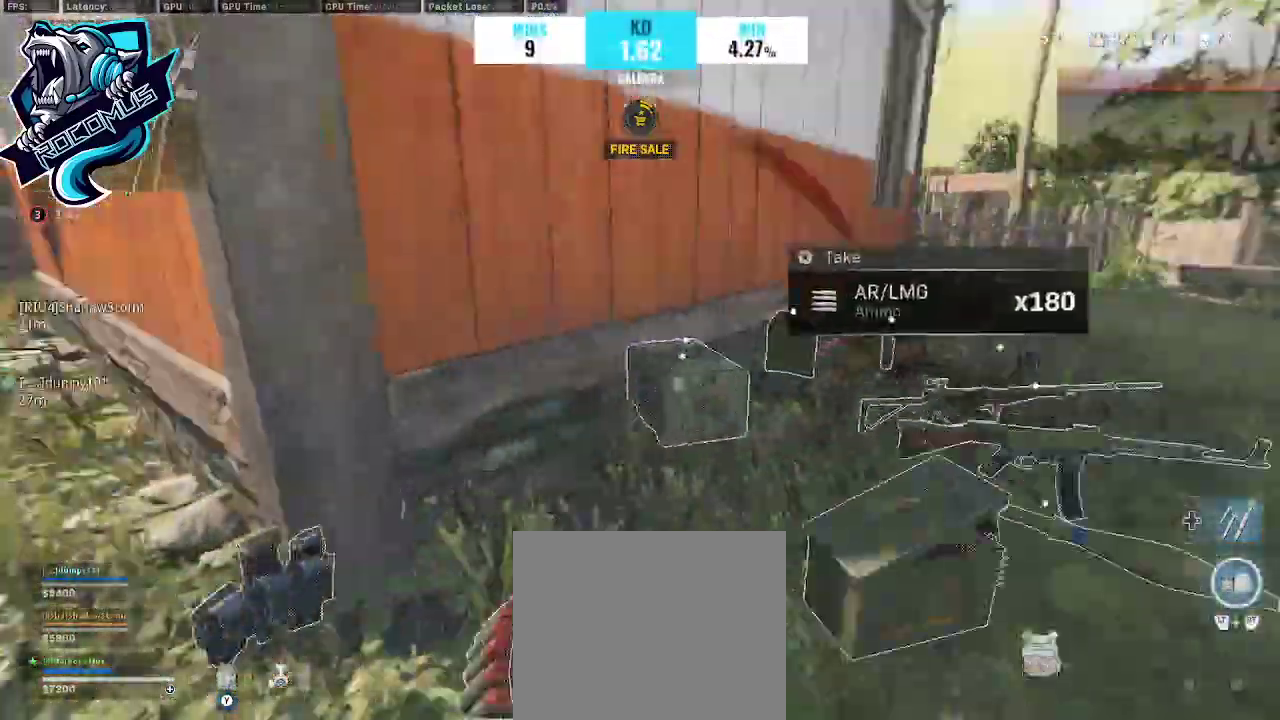
{"buttons": ["TRIANGLE"], "left_stick": "down", "right_stick": "right", "events": [[33, "CROSS", "down"], [67, "R3", "up"], [67, "right_stick", "center"], [133, "CROSS", "up"], [167, "right_stick", "right"], [333, "left_stick", "right"], [467, "left_stick", "down"]]}
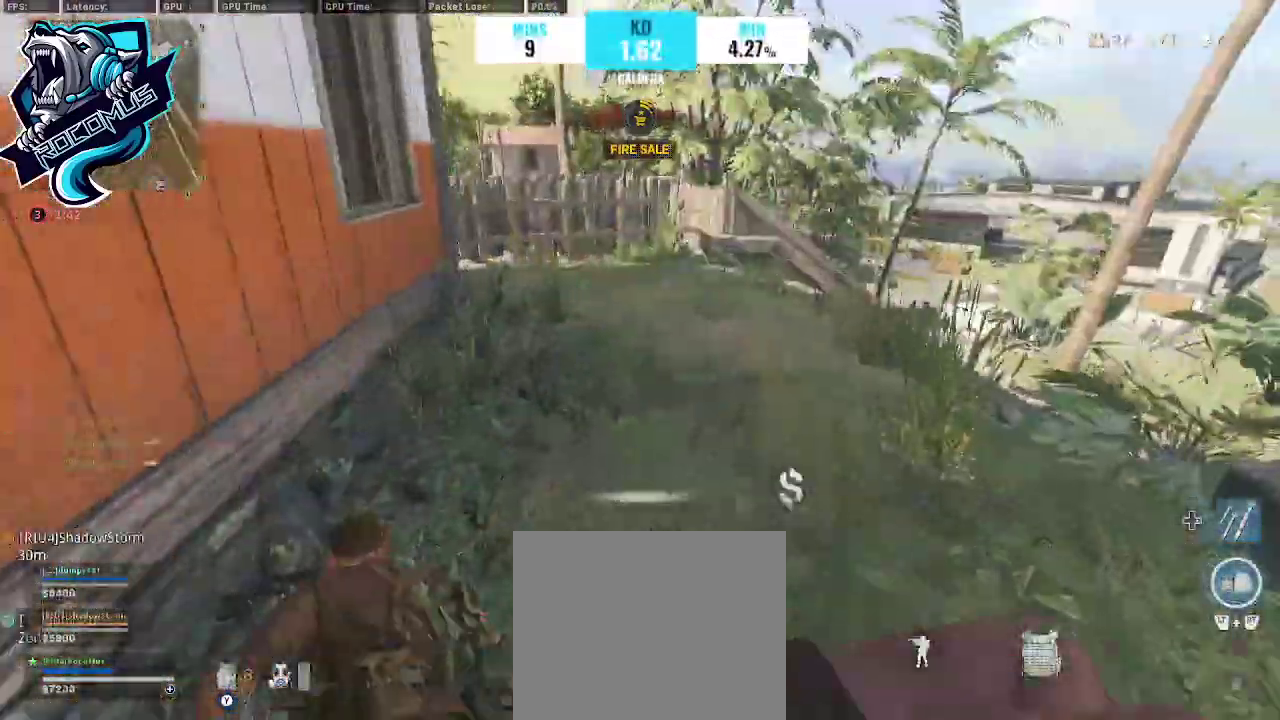
{"buttons": ["TRIANGLE"], "left_stick": "left", "right_stick": "right", "events": [[33, "R3", "down"], [33, "right_stick", "center"], [400, "left_stick", "left"], [467, "R3", "up"], [467, "right_stick", "right"]]}
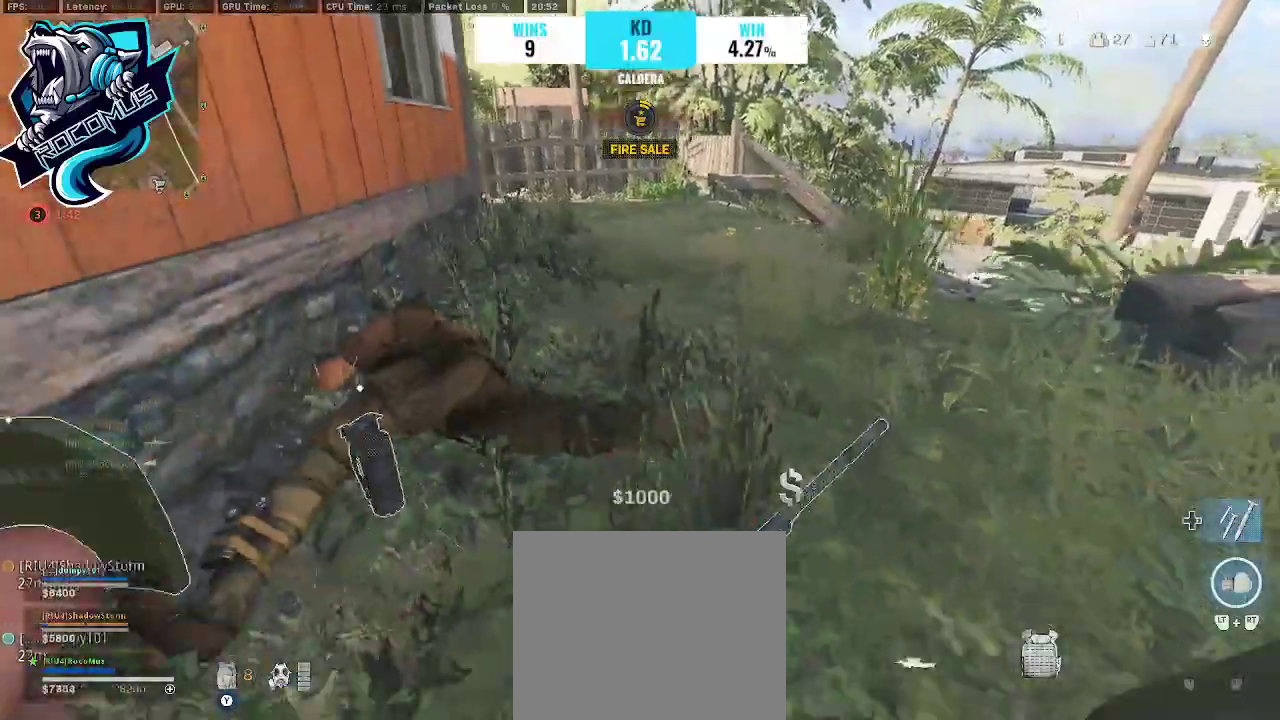
{"buttons": ["TRIANGLE"], "left_stick": "left", "right_stick": "up-right", "events": [[300, "right_stick", "up-right"]]}
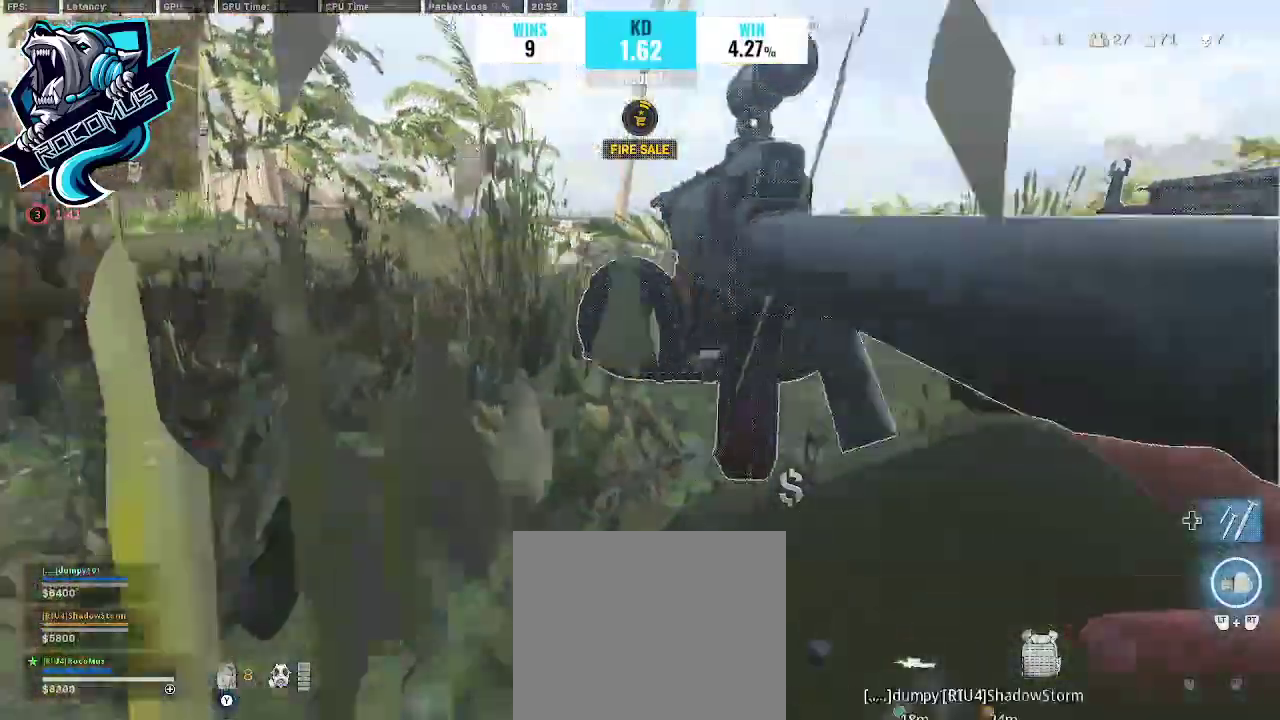
{"buttons": ["TRIANGLE"], "left_stick": "down-right", "right_stick": "center", "events": [[67, "right_stick", "center"], [100, "left_stick", "down-left"], [167, "CROSS", "down"], [200, "left_stick", "down"], [233, "CROSS", "up"], [300, "left_stick", "down-right"], [300, "right_stick", "right"], [500, "right_stick", "center"]]}
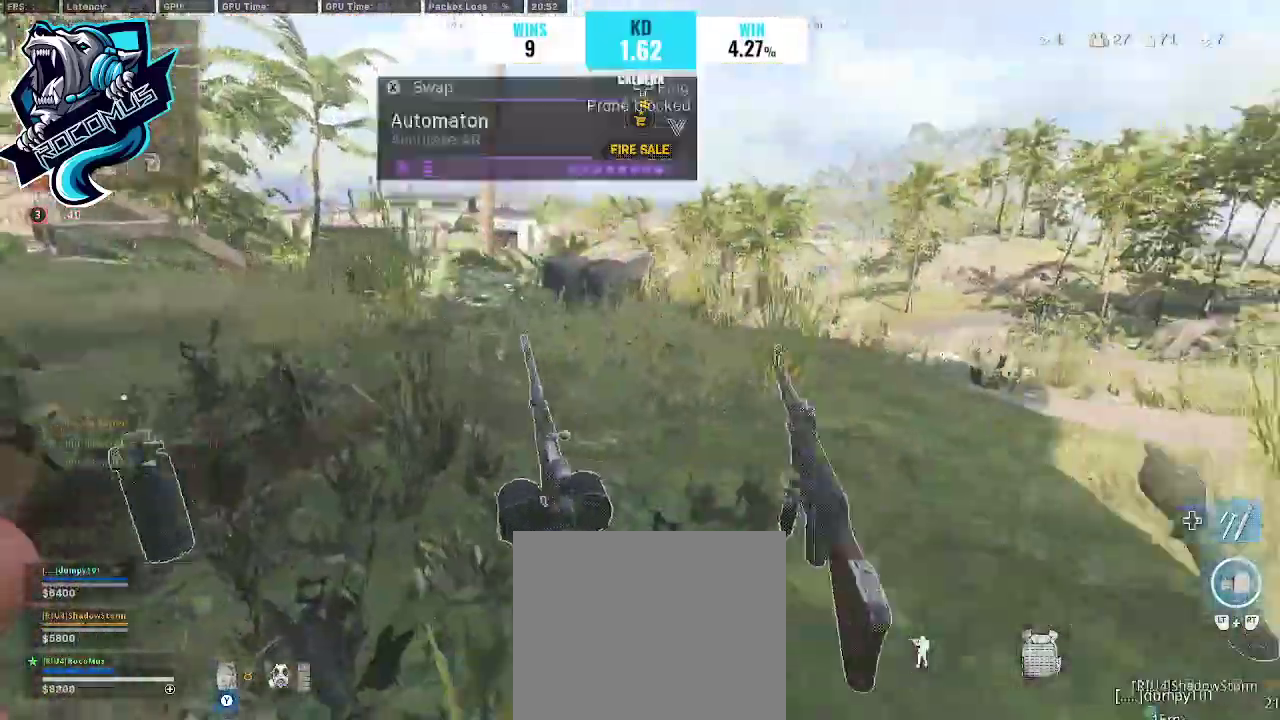
{"buttons": ["TRIANGLE", "R3"], "left_stick": "left", "right_stick": "center", "events": [[167, "right_stick", "left"], [200, "left_stick", "up-right"], [333, "R3", "down"], [333, "left_stick", "up-left"], [333, "right_stick", "center"], [467, "left_stick", "left"]]}
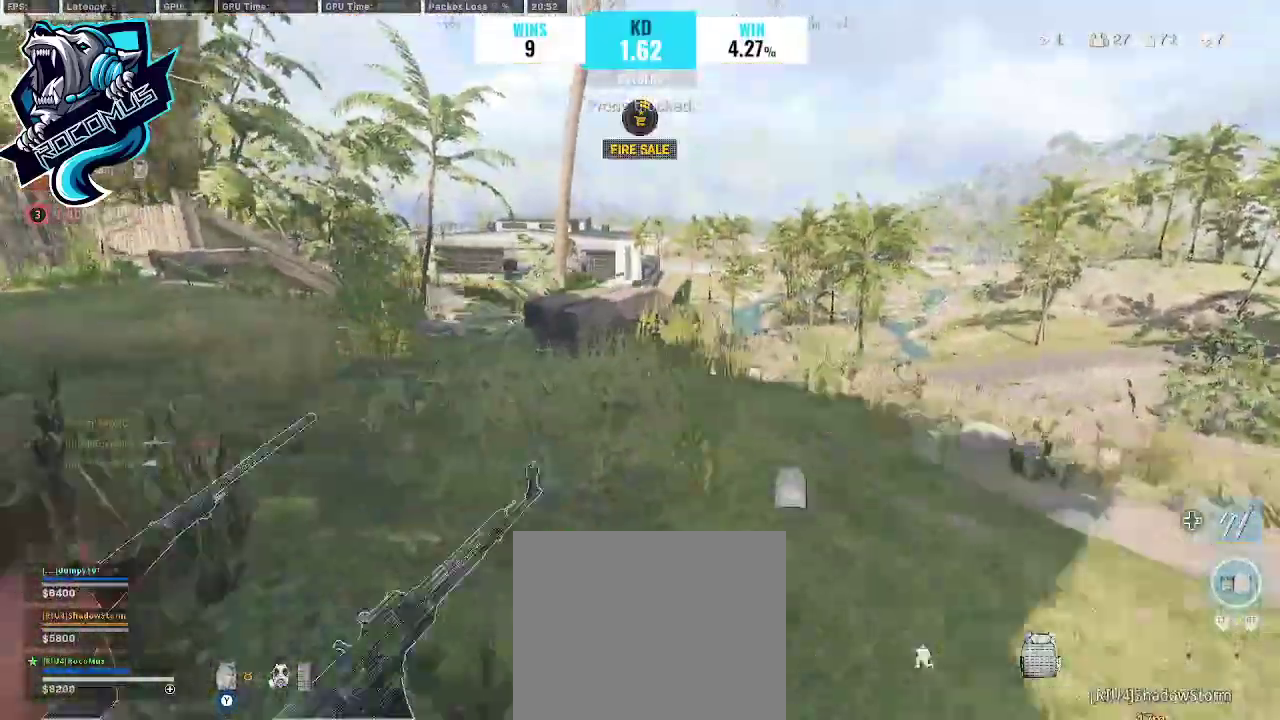
{"buttons": ["TRIANGLE"], "left_stick": "left", "right_stick": "center", "events": [[33, "R3", "up"], [67, "right_stick", "up"], [167, "right_stick", "center"], [300, "CROSS", "down"], [400, "CROSS", "up"]]}
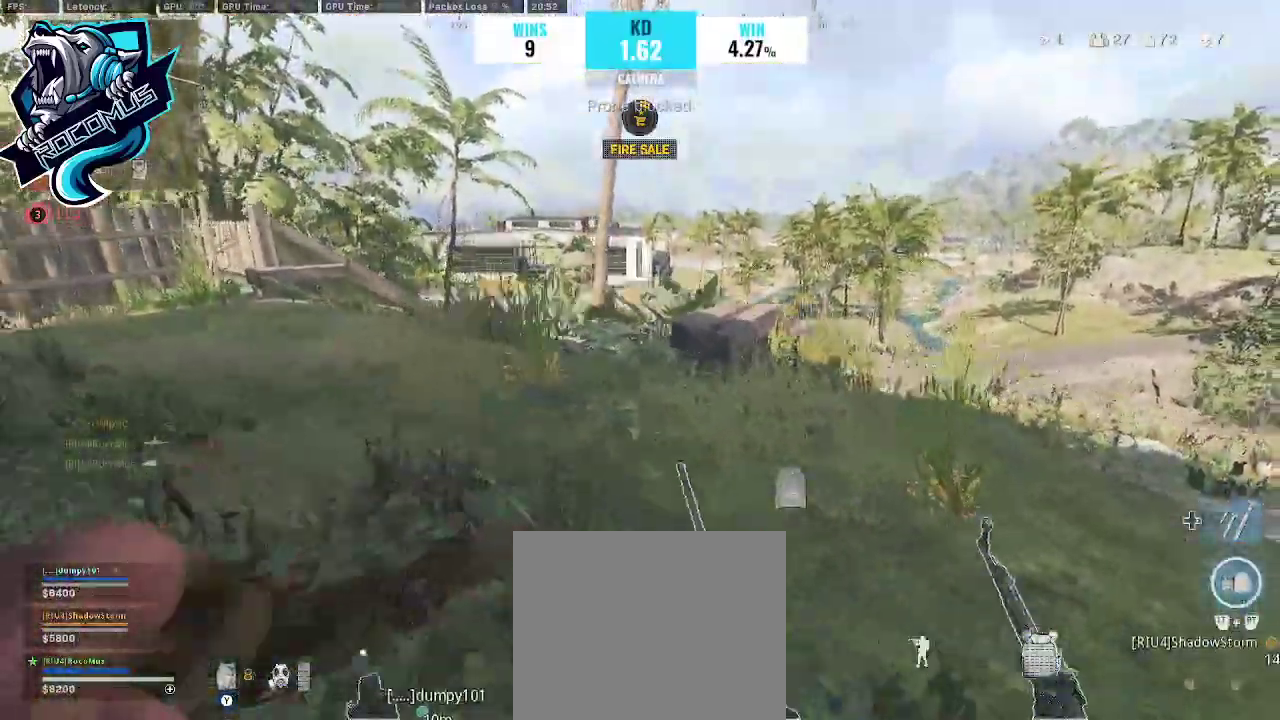
{"buttons": ["TRIANGLE"], "left_stick": "up-left", "right_stick": "center", "events": [[167, "left_stick", "up-left"]]}
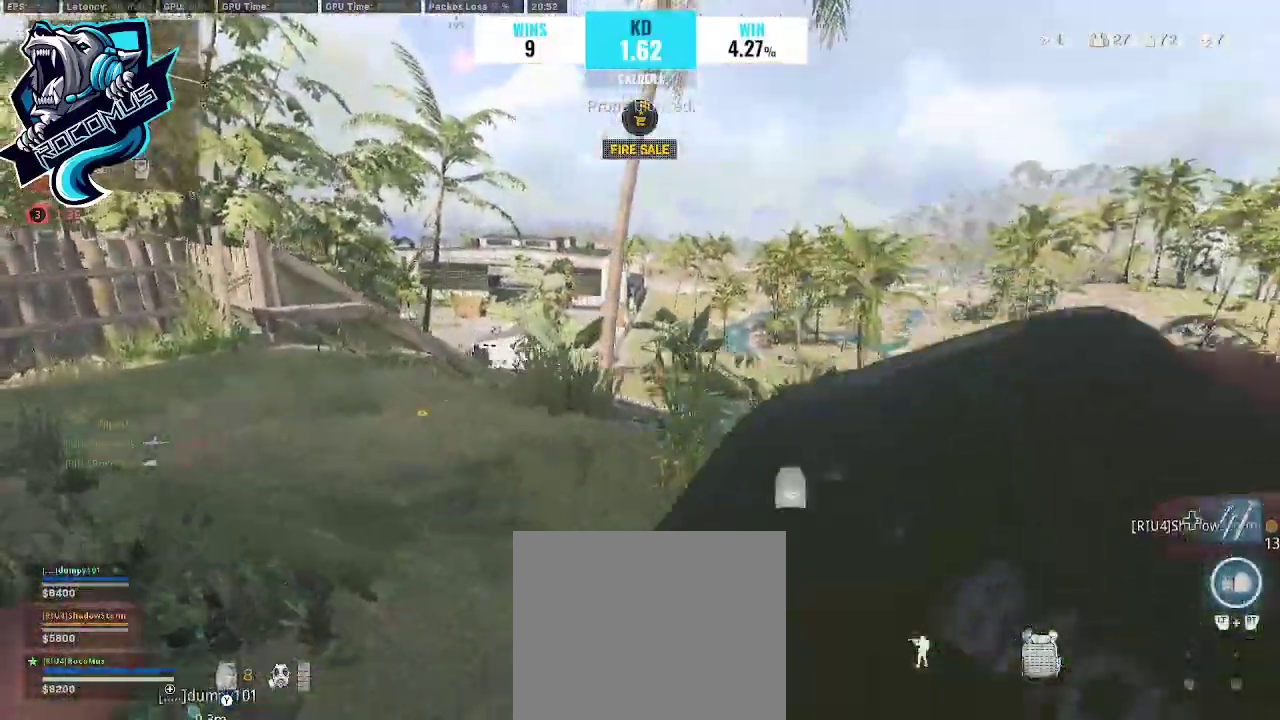
{"buttons": ["TRIANGLE"], "left_stick": "up-left", "right_stick": "center", "events": []}
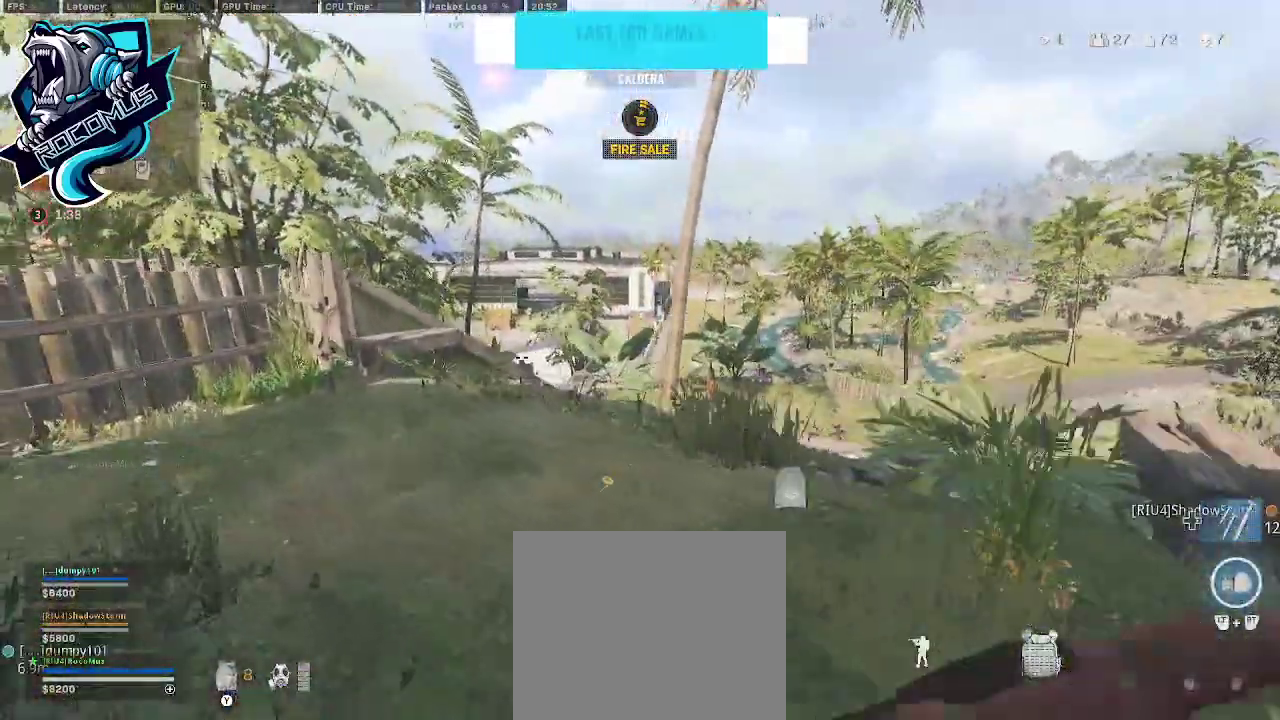
{"buttons": [], "left_stick": "up", "right_stick": "center", "events": [[100, "TRIANGLE", "up"], [367, "left_stick", "up"], [367, "right_stick", "right"], [433, "right_stick", "center"]]}
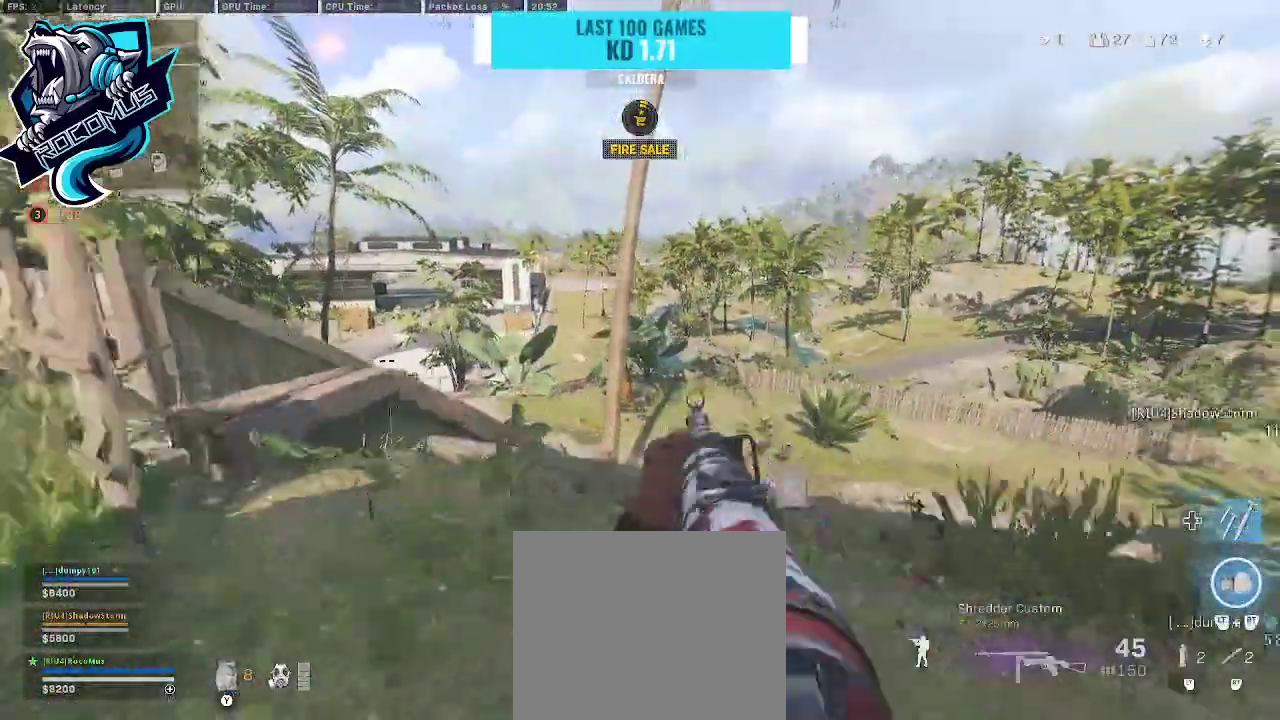
{"buttons": [], "left_stick": "down-right", "right_stick": "center", "events": [[100, "left_stick", "down-right"], [133, "SQUARE", "down"], [200, "SQUARE", "up"]]}